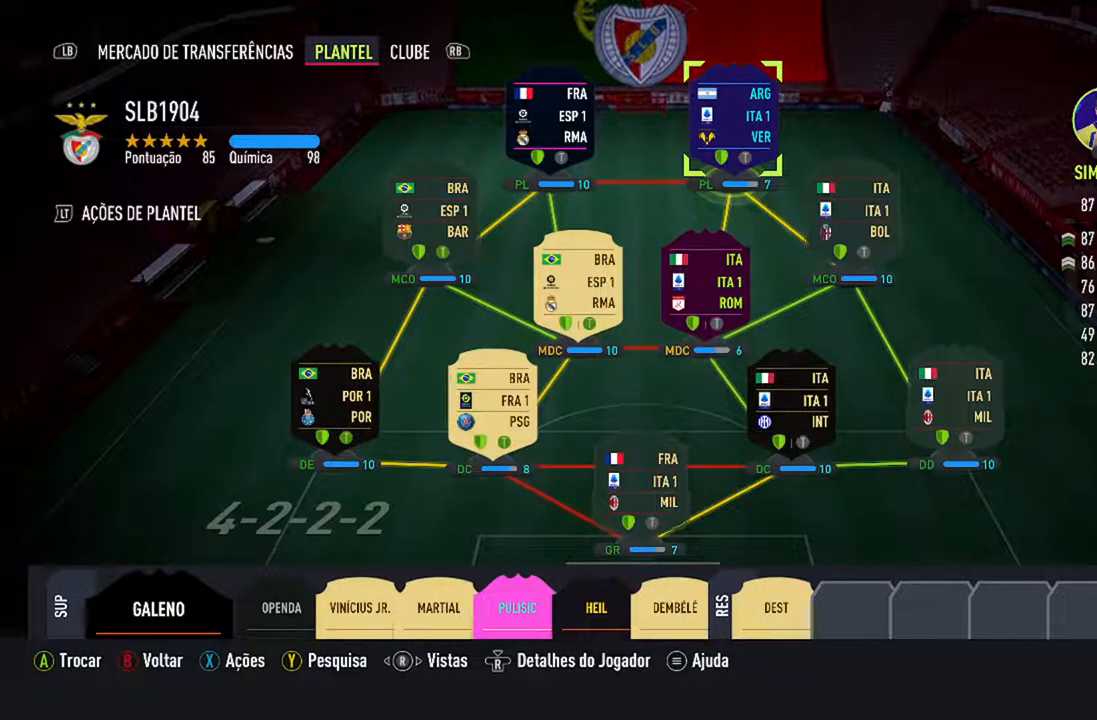
Gameplay with a controller (Xbox layout); each line is a JSON object with the inputs held at the frame after it. "events" lists button and stick changes between this image and that frame as [ms after this image, input, new state], when the widget could be followed in between. Not read: L2 L3.
{"buttons": ["DPAD_DOWN"], "left_stick": "center", "right_stick": "center", "events": [[333, "DPAD_DOWN", "down"]]}
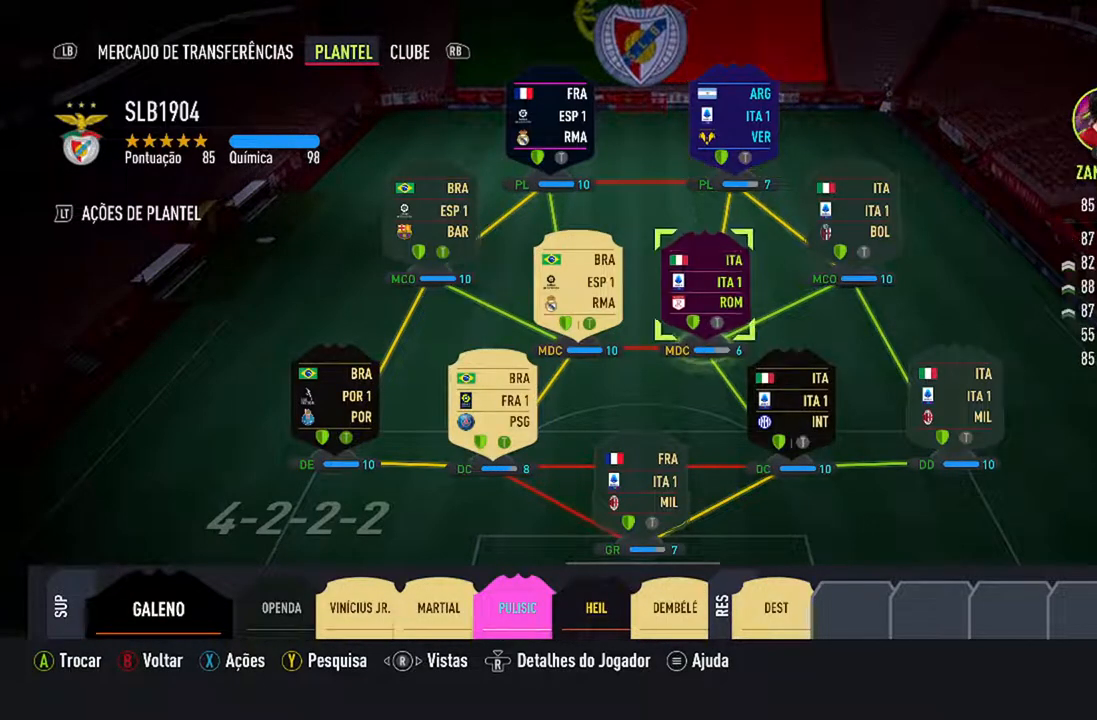
{"buttons": [], "left_stick": "center", "right_stick": "center", "events": [[33, "DPAD_DOWN", "up"]]}
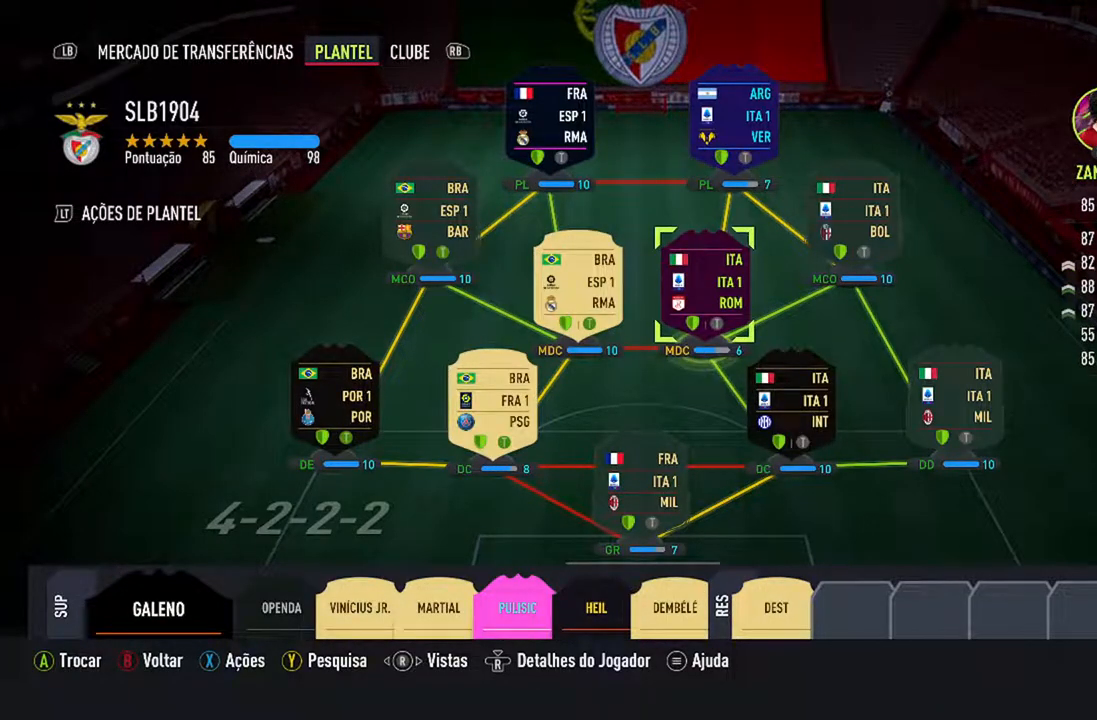
{"buttons": [], "left_stick": "center", "right_stick": "center", "events": []}
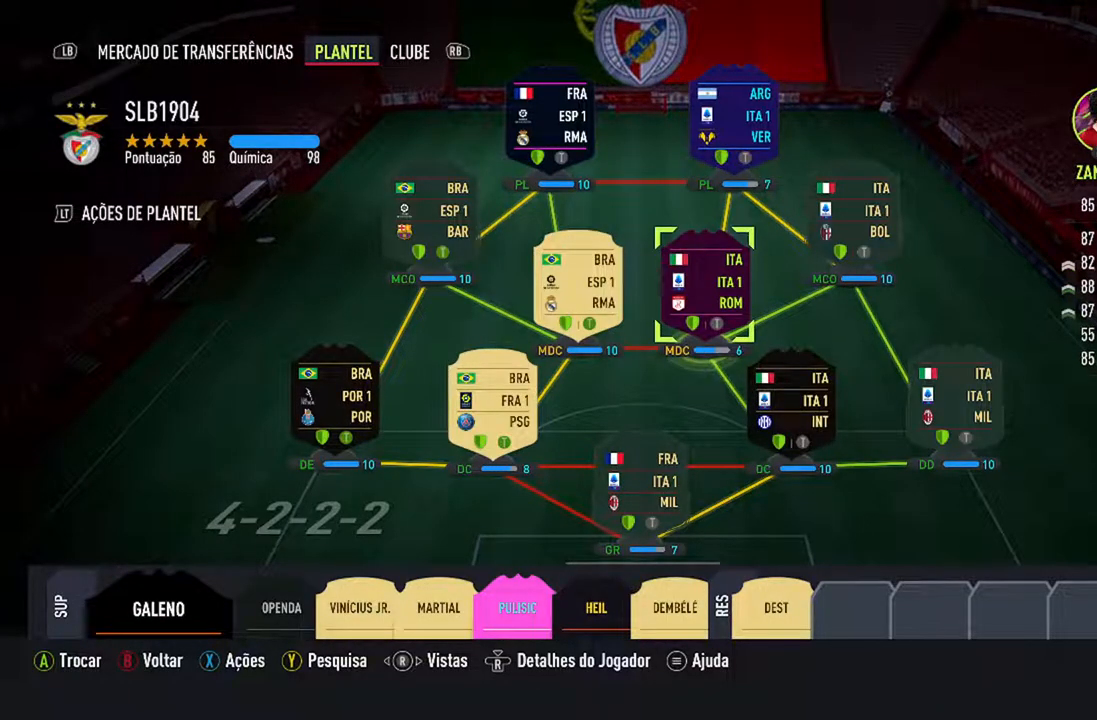
{"buttons": [], "left_stick": "center", "right_stick": "center", "events": []}
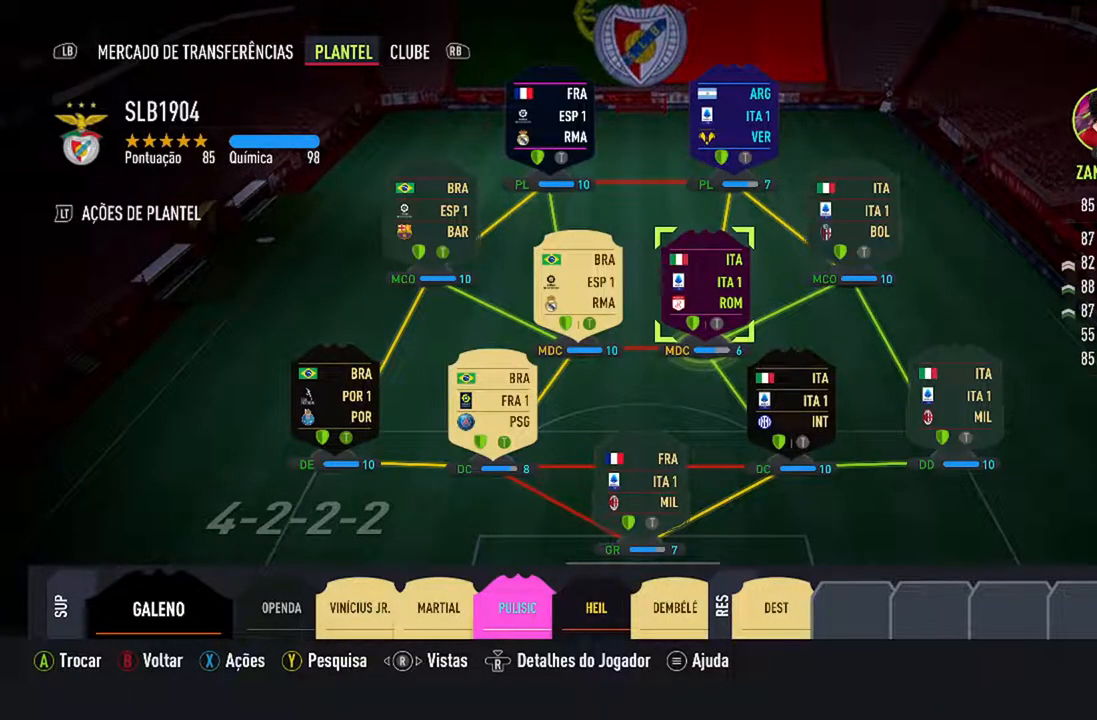
{"buttons": [], "left_stick": "center", "right_stick": "center", "events": [[33, "DPAD_UP", "down"], [300, "DPAD_UP", "up"]]}
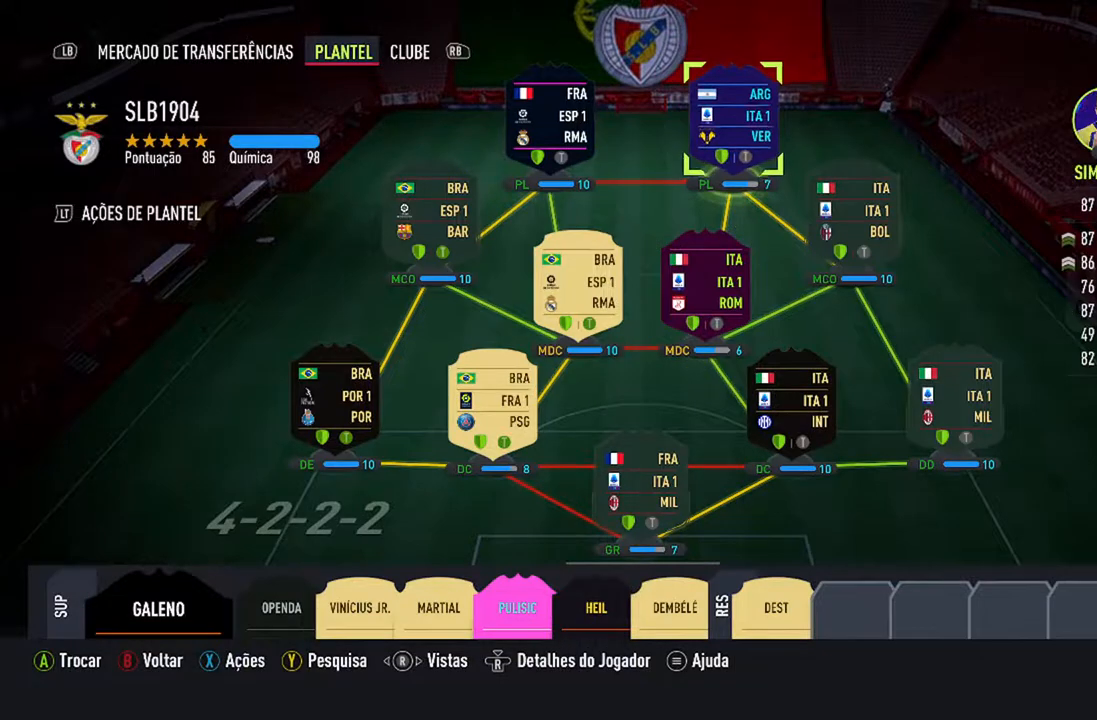
{"buttons": ["DPAD_DOWN"], "left_stick": "center", "right_stick": "center", "events": [[500, "DPAD_DOWN", "down"]]}
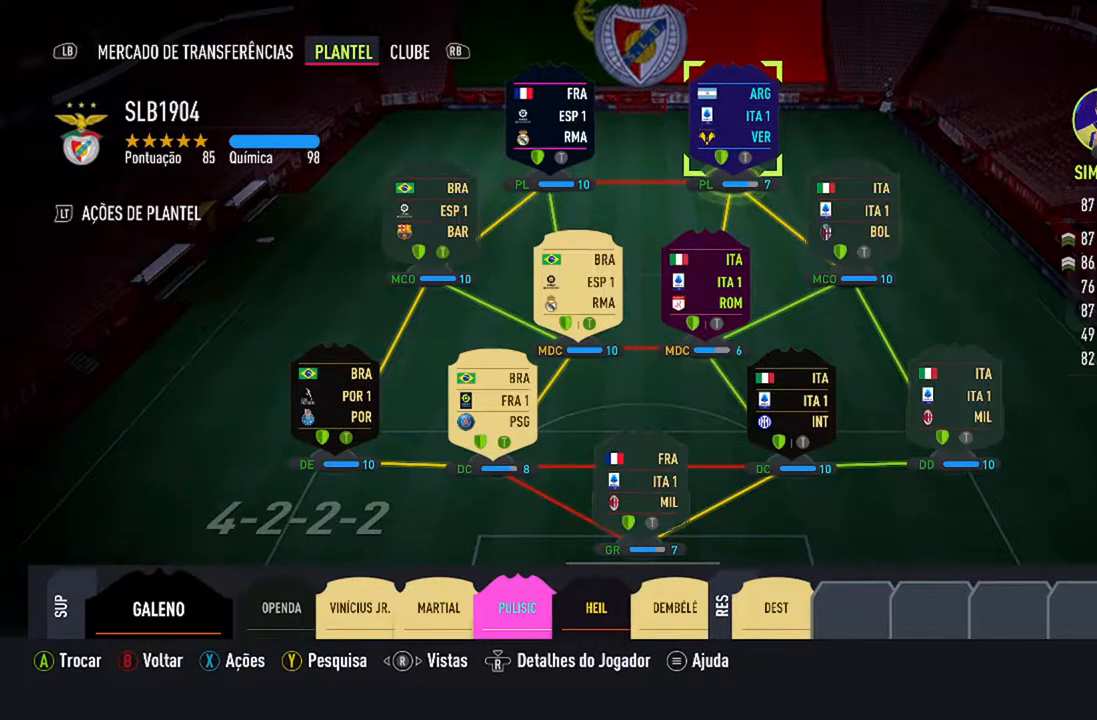
{"buttons": [], "left_stick": "center", "right_stick": "center", "events": [[167, "DPAD_DOWN", "up"]]}
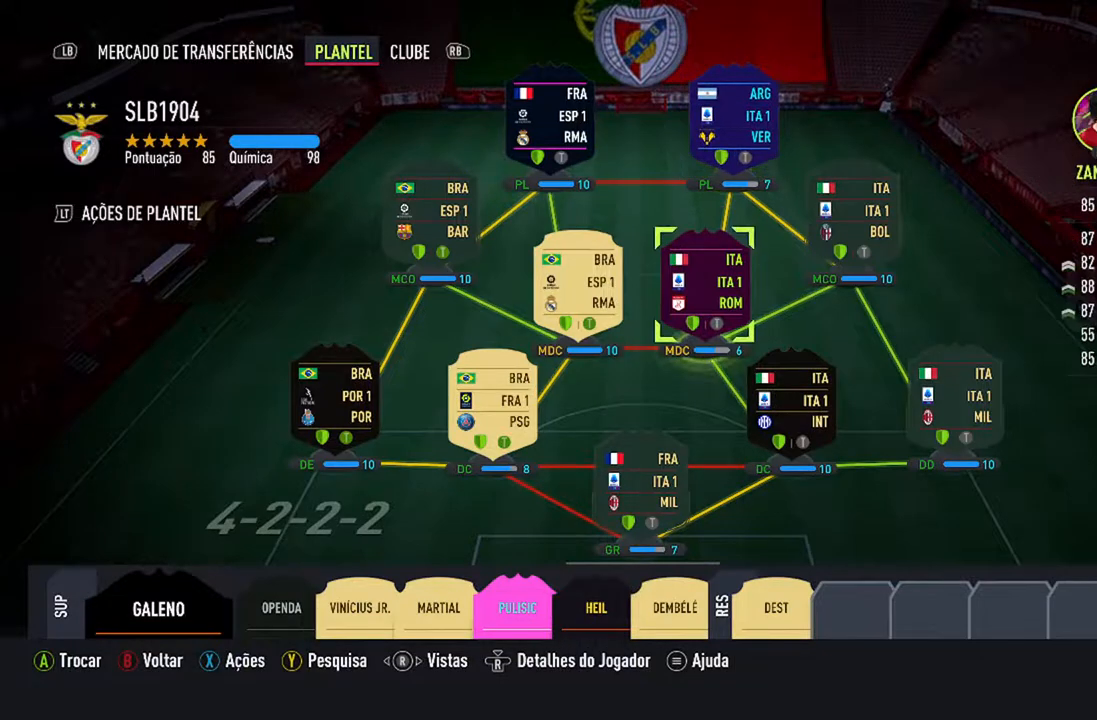
{"buttons": [], "left_stick": "center", "right_stick": "center", "events": [[67, "DPAD_UP", "down"], [233, "DPAD_UP", "up"]]}
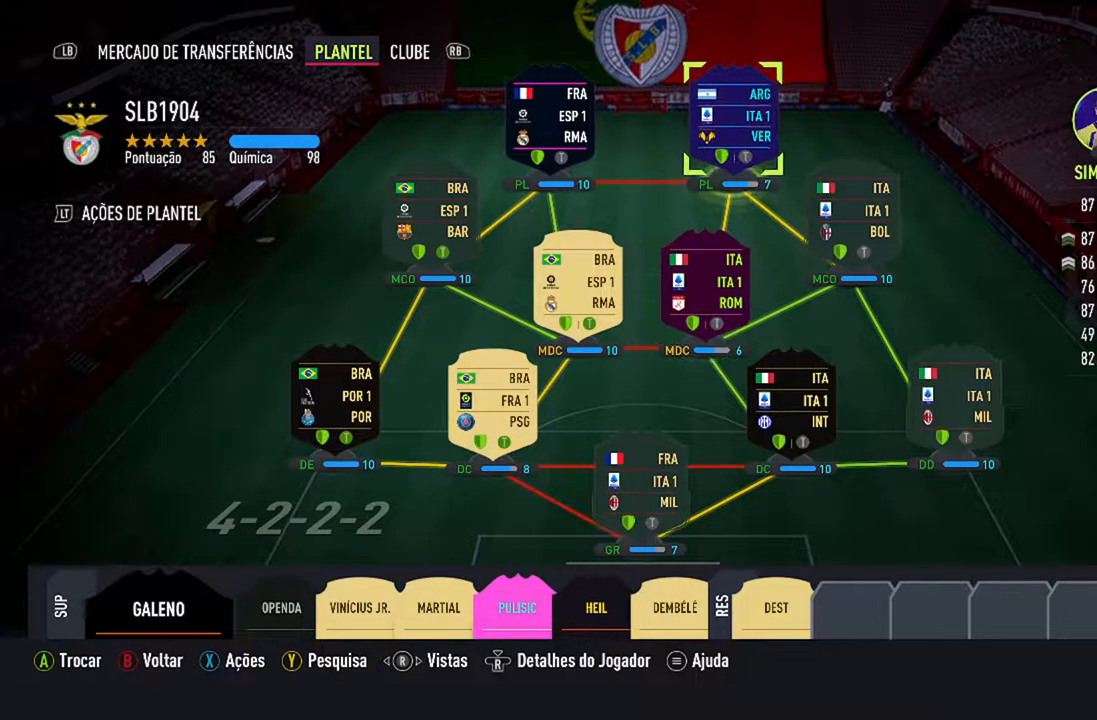
{"buttons": ["DPAD_DOWN"], "left_stick": "center", "right_stick": "center", "events": [[467, "DPAD_DOWN", "down"]]}
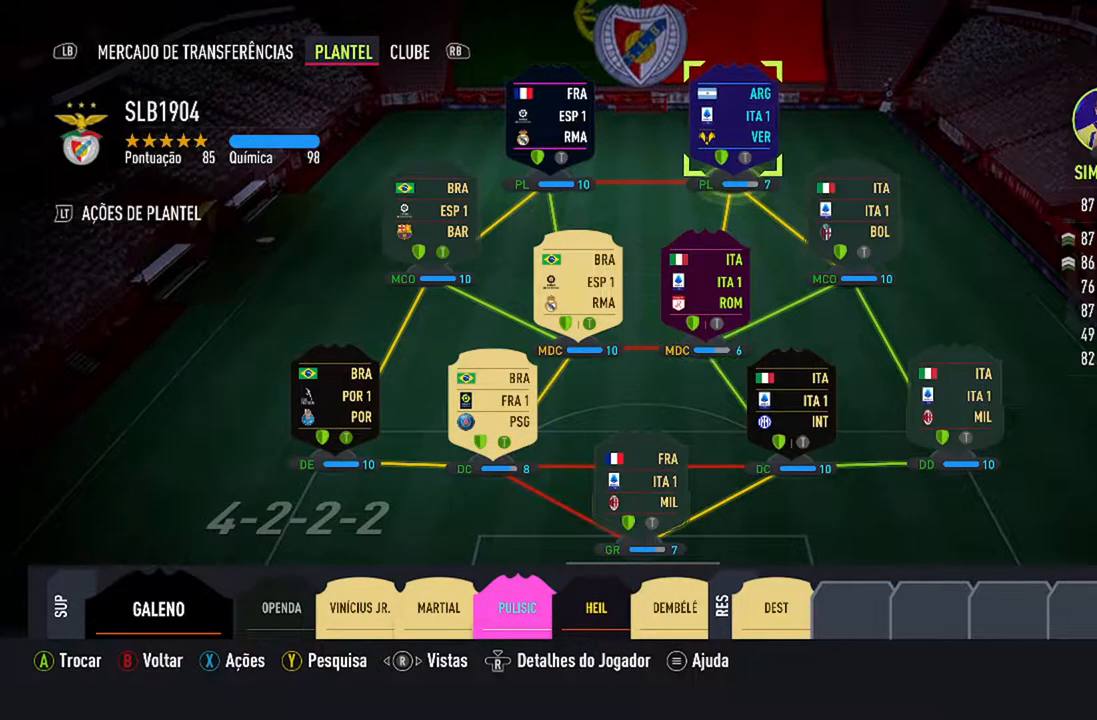
{"buttons": [], "left_stick": "center", "right_stick": "center", "events": [[100, "DPAD_DOWN", "up"]]}
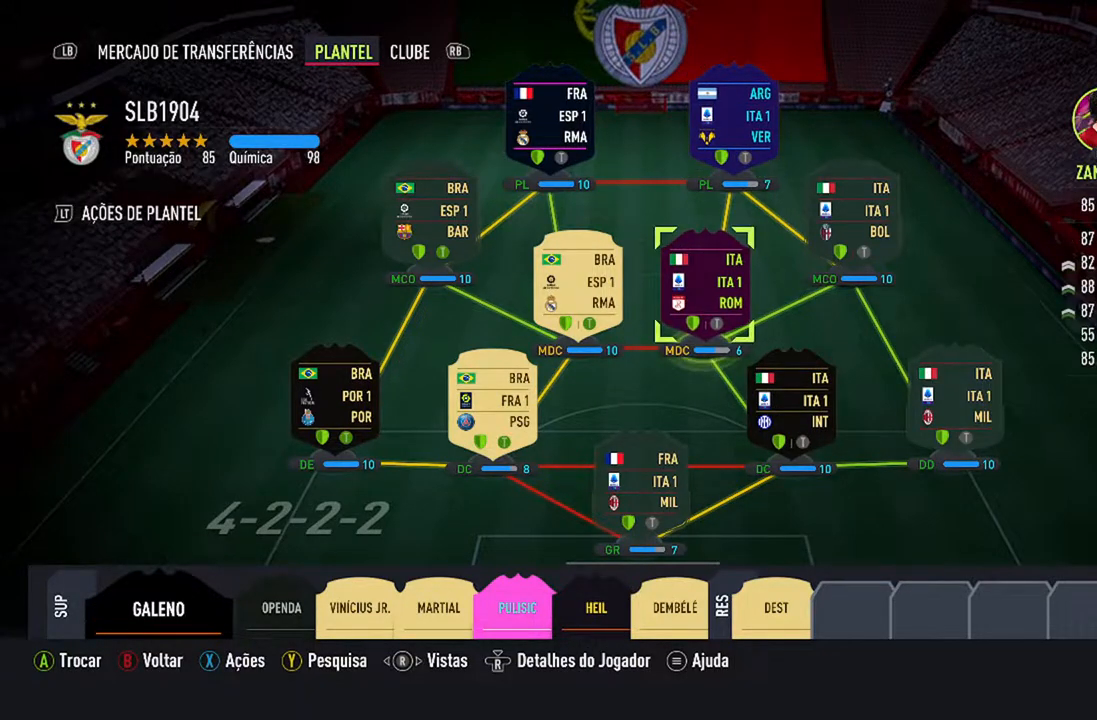
{"buttons": [], "left_stick": "center", "right_stick": "center", "events": []}
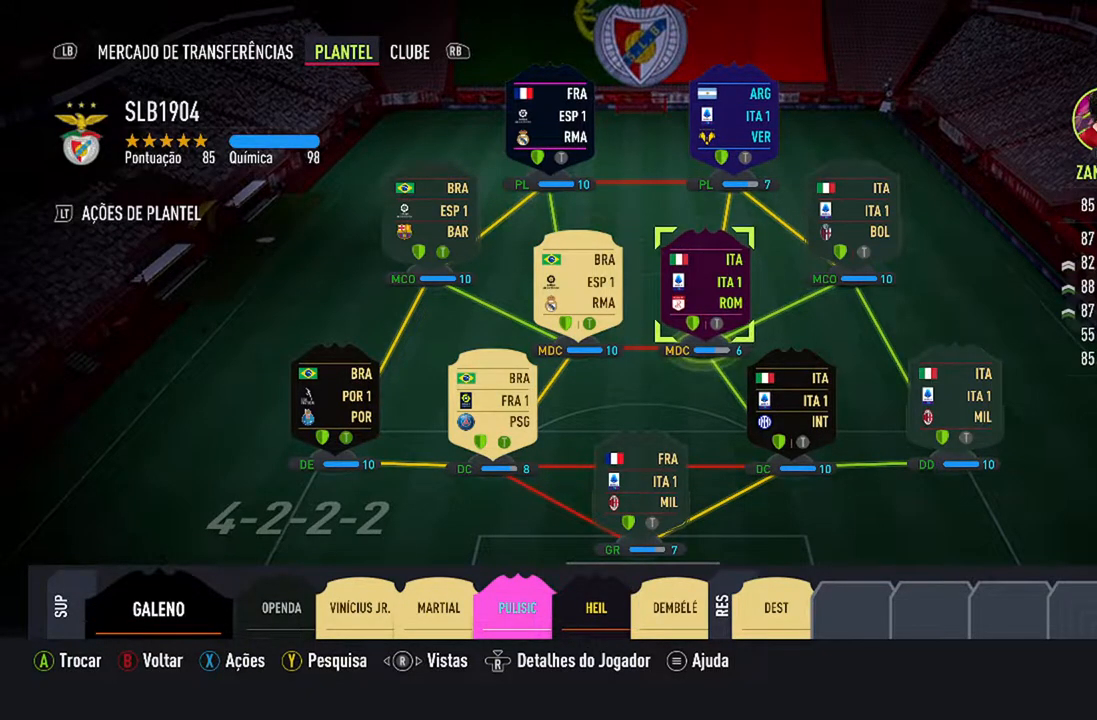
{"buttons": [], "left_stick": "center", "right_stick": "center", "events": []}
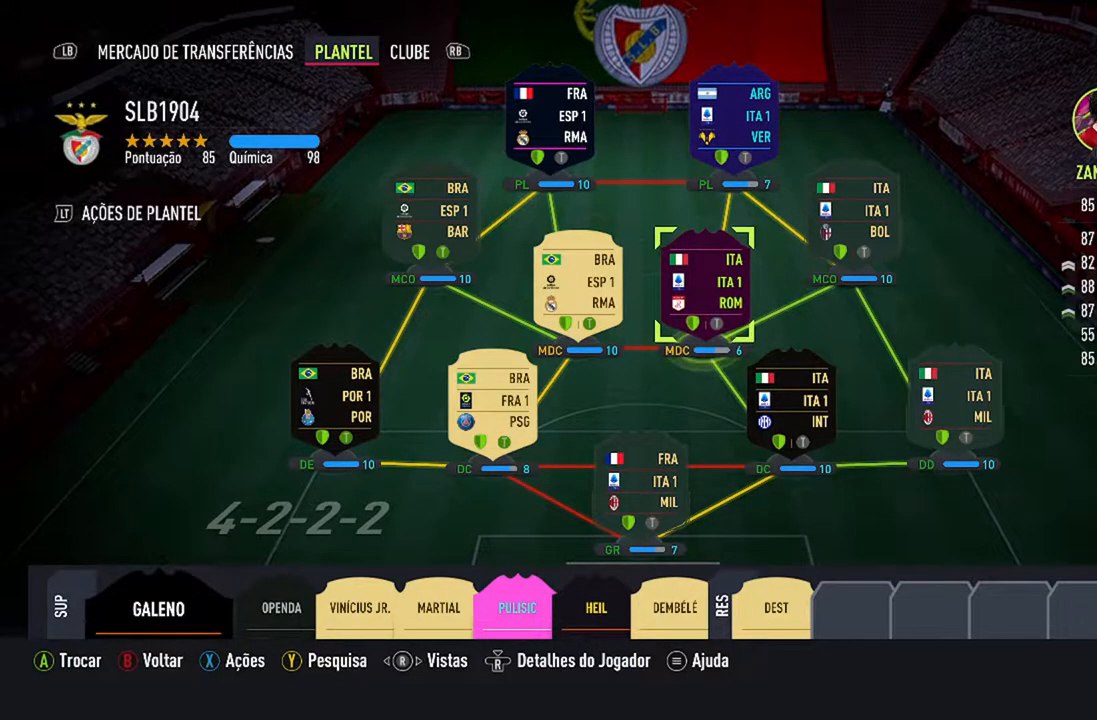
{"buttons": [], "left_stick": "center", "right_stick": "center", "events": []}
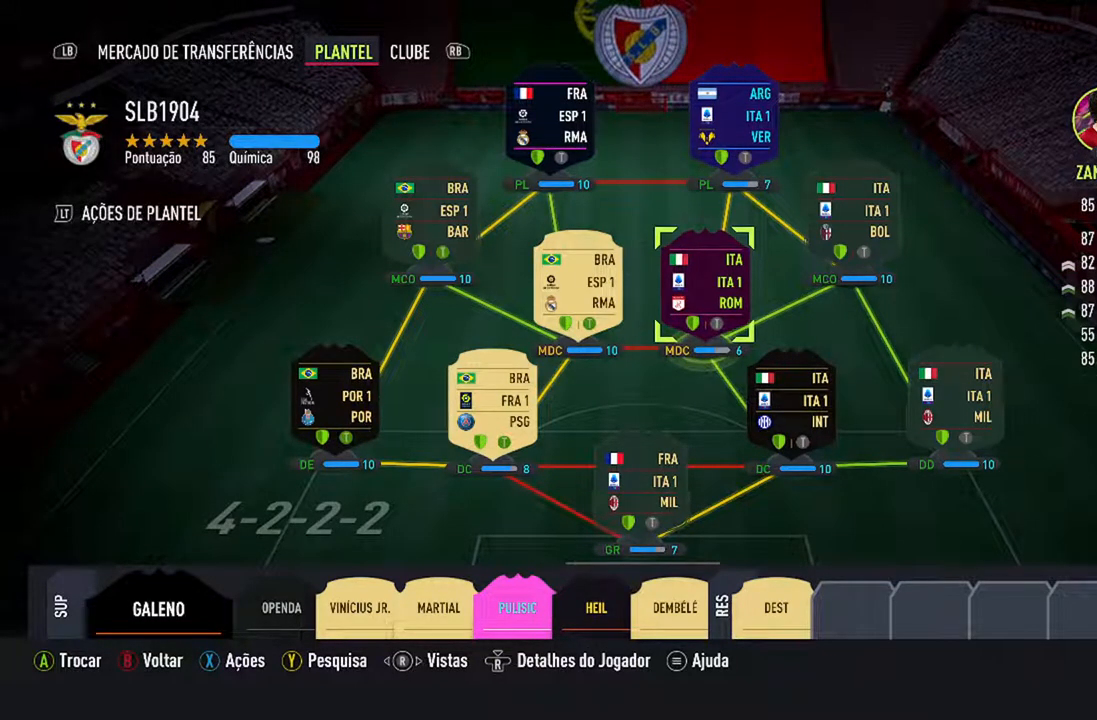
{"buttons": [], "left_stick": "center", "right_stick": "center", "events": []}
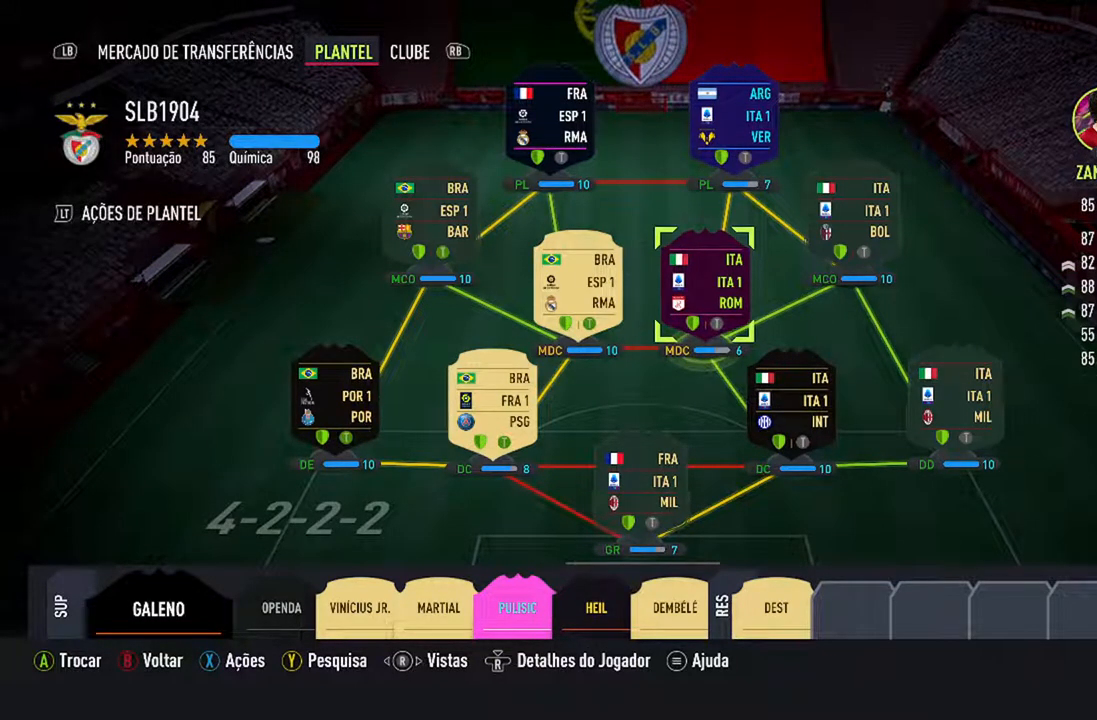
{"buttons": [], "left_stick": "center", "right_stick": "center", "events": []}
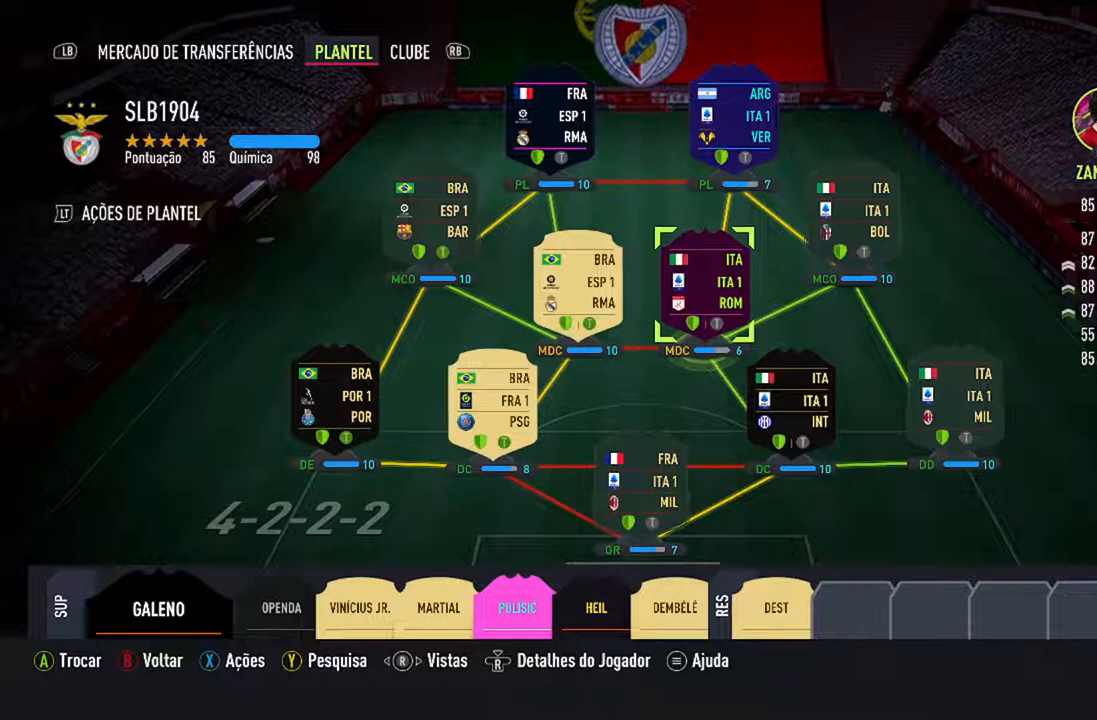
{"buttons": [], "left_stick": "center", "right_stick": "center", "events": [[33, "DPAD_RIGHT", "down"], [233, "DPAD_RIGHT", "up"]]}
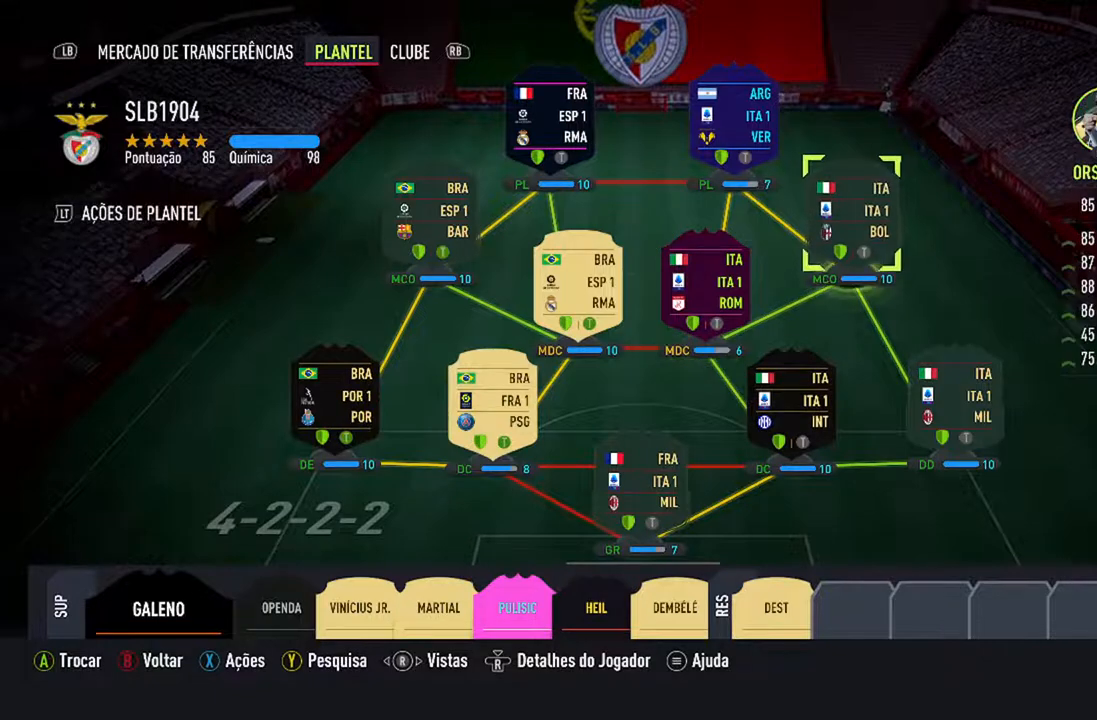
{"buttons": [], "left_stick": "center", "right_stick": "center", "events": [[33, "A", "down"], [200, "A", "up"], [267, "DPAD_LEFT", "down"], [433, "DPAD_LEFT", "up"]]}
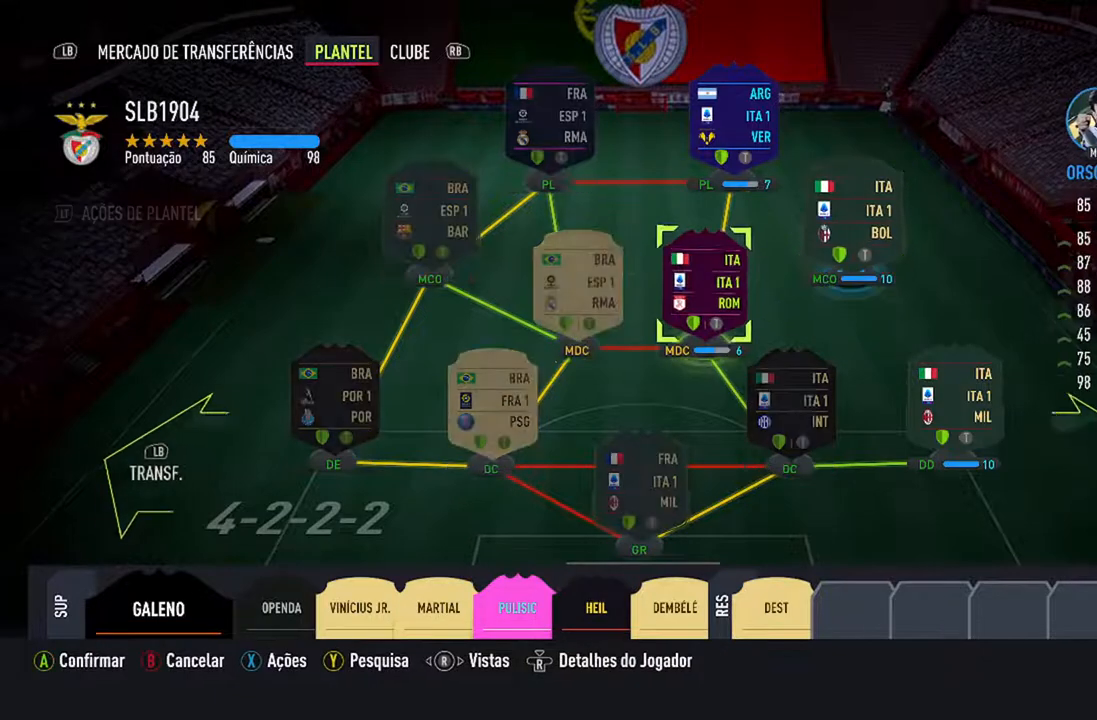
{"buttons": [], "left_stick": "center", "right_stick": "center", "events": [[300, "A", "down"], [467, "A", "up"]]}
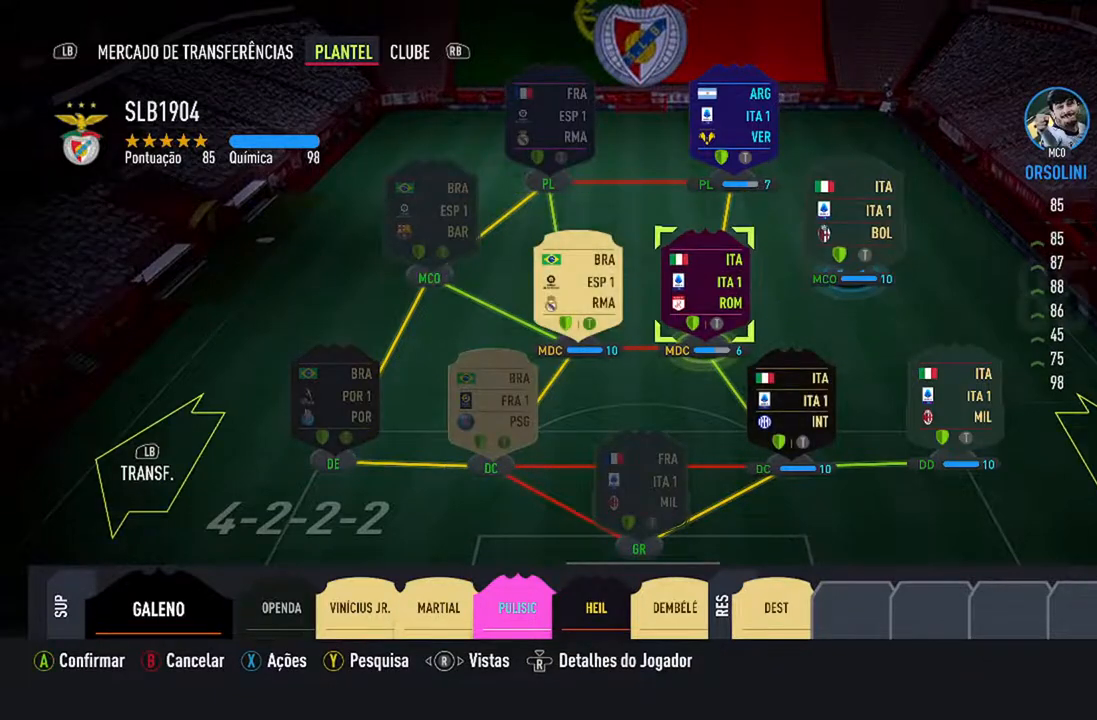
{"buttons": [], "left_stick": "center", "right_stick": "center", "events": []}
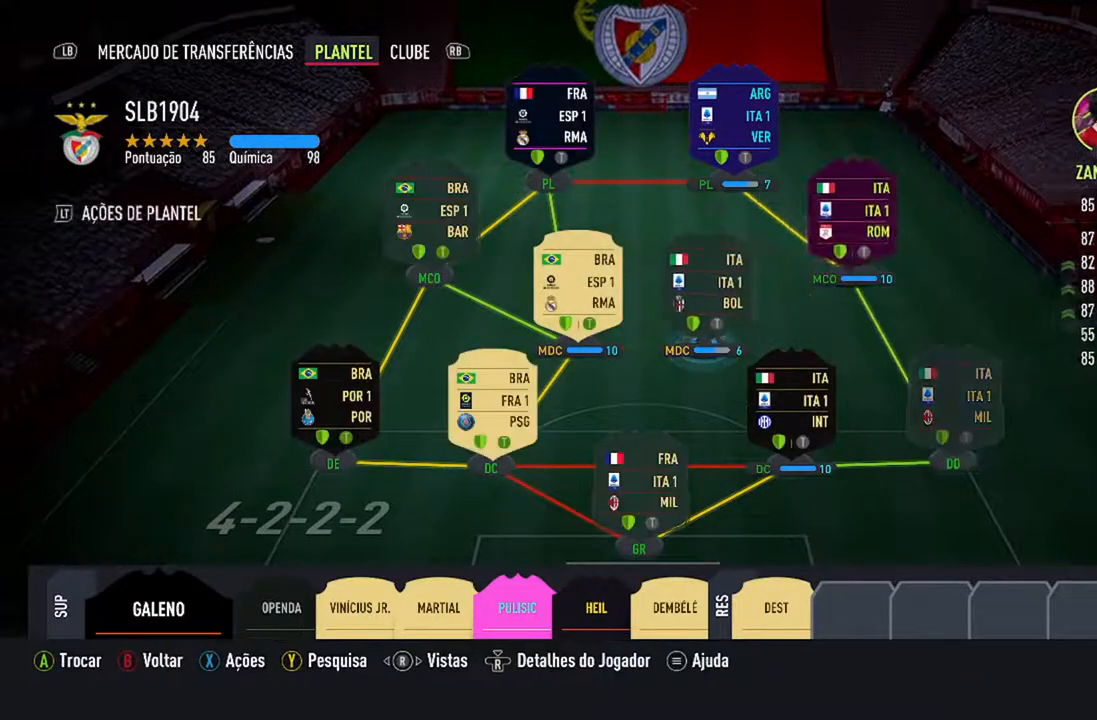
{"buttons": [], "left_stick": "center", "right_stick": "center", "events": []}
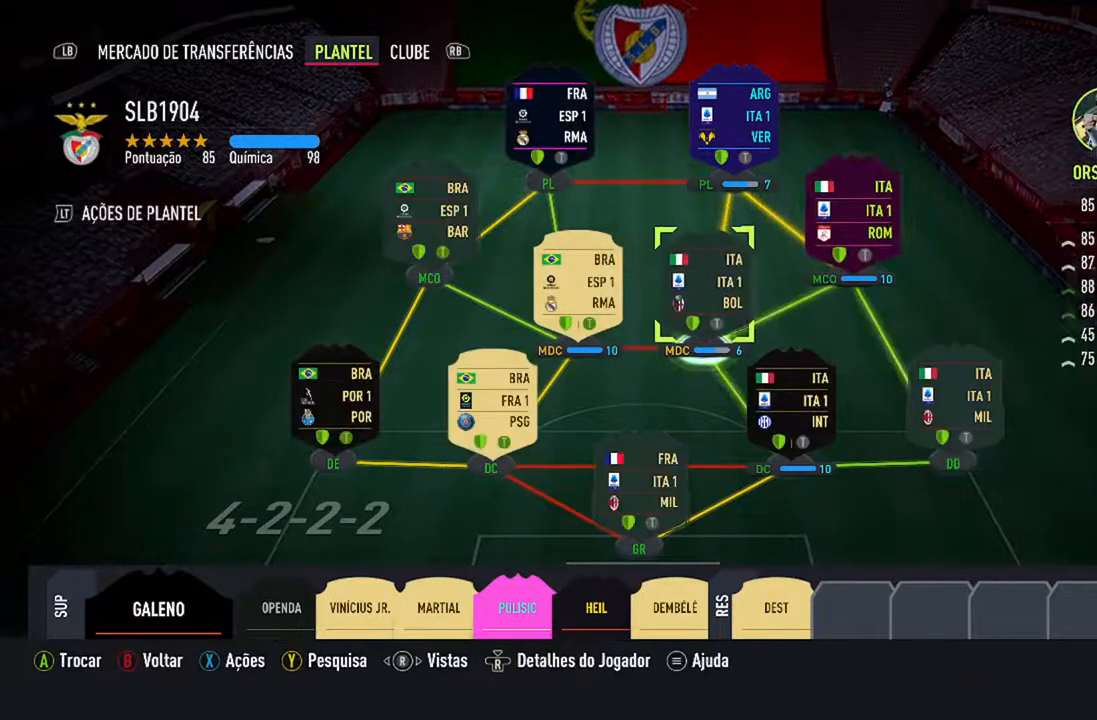
{"buttons": ["DPAD_RIGHT"], "left_stick": "center", "right_stick": "center", "events": [[367, "DPAD_RIGHT", "down"]]}
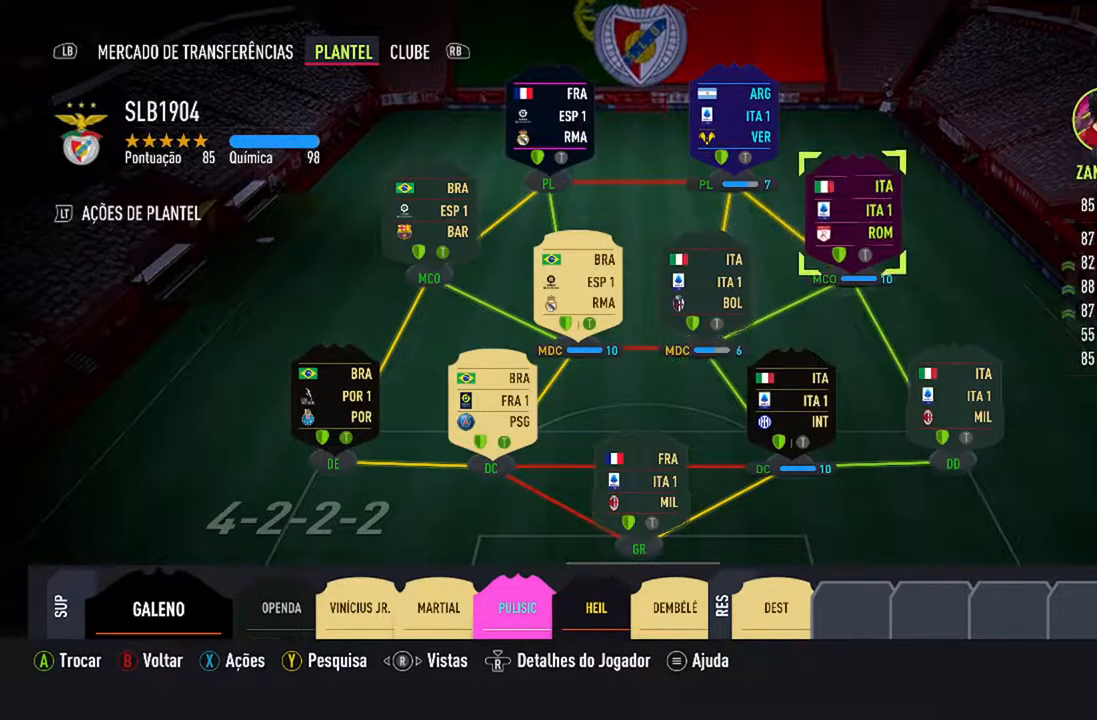
{"buttons": ["DPAD_LEFT"], "left_stick": "center", "right_stick": "center", "events": [[33, "DPAD_RIGHT", "up"], [367, "DPAD_LEFT", "down"]]}
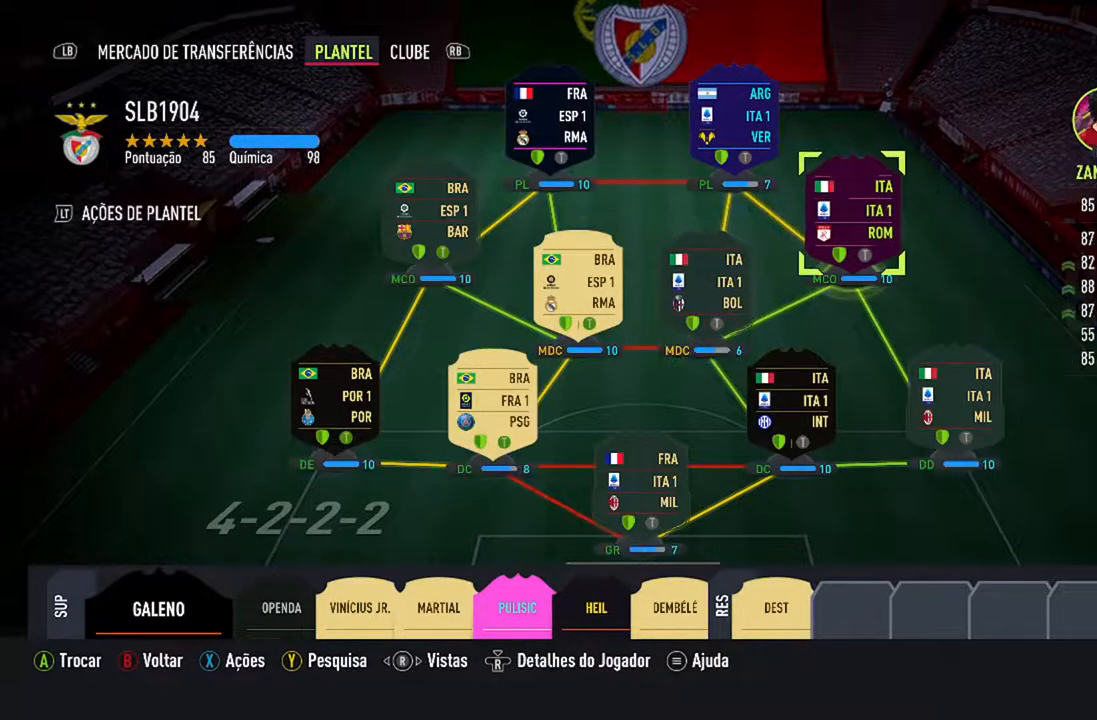
{"buttons": ["A"], "left_stick": "center", "right_stick": "center", "events": [[33, "DPAD_LEFT", "up"], [433, "A", "down"]]}
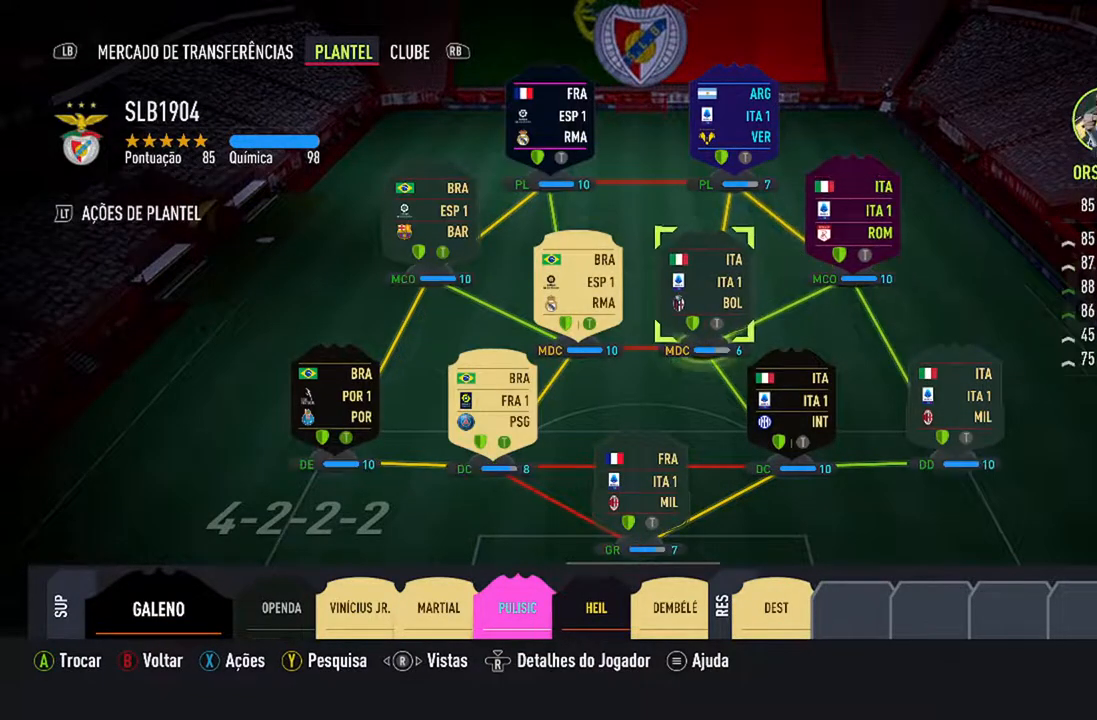
{"buttons": [], "left_stick": "center", "right_stick": "center", "events": [[100, "A", "up"], [333, "DPAD_RIGHT", "down"], [467, "DPAD_RIGHT", "up"]]}
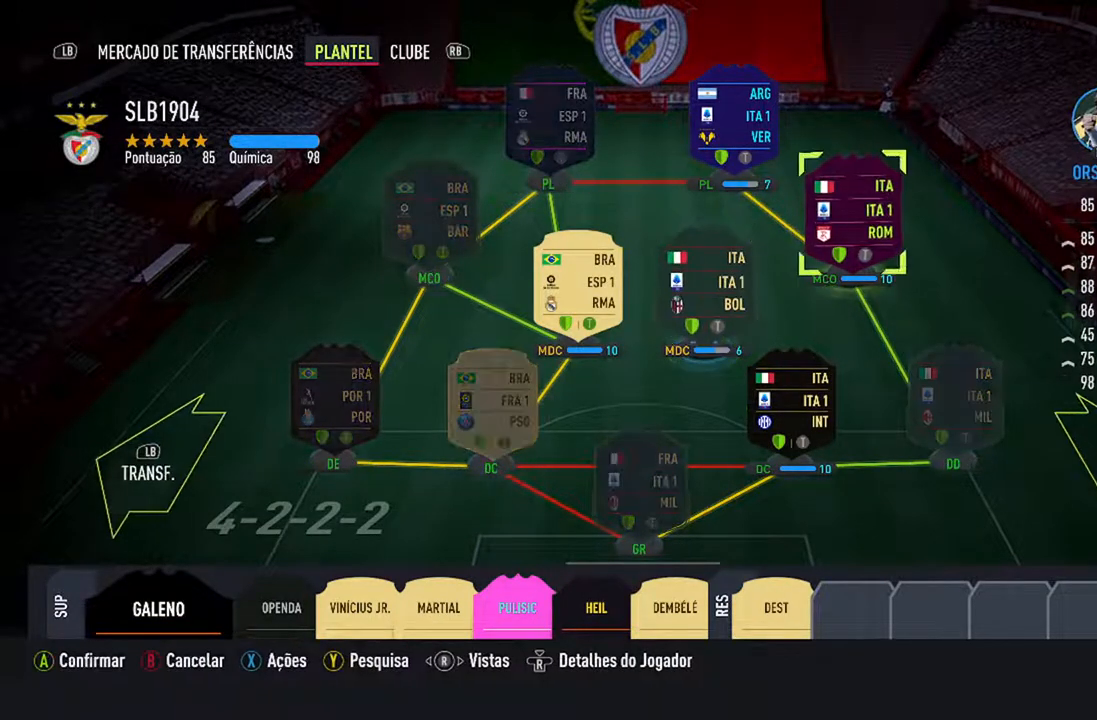
{"buttons": [], "left_stick": "center", "right_stick": "center", "events": []}
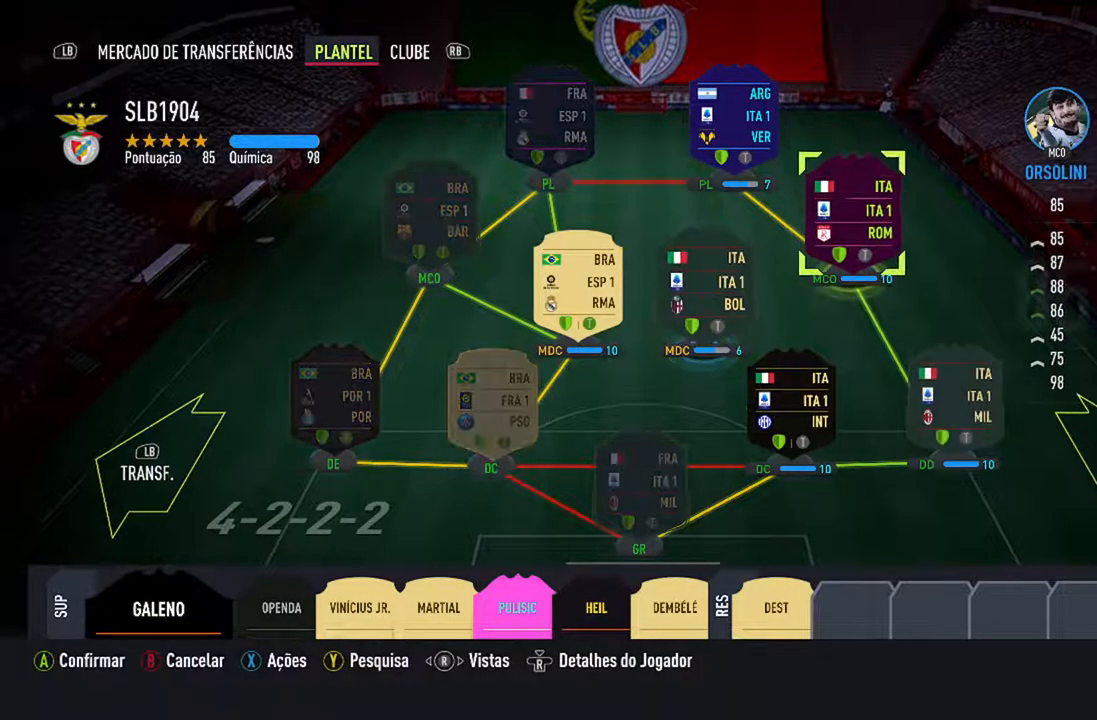
{"buttons": [], "left_stick": "center", "right_stick": "center", "events": [[300, "A", "down"], [467, "A", "up"]]}
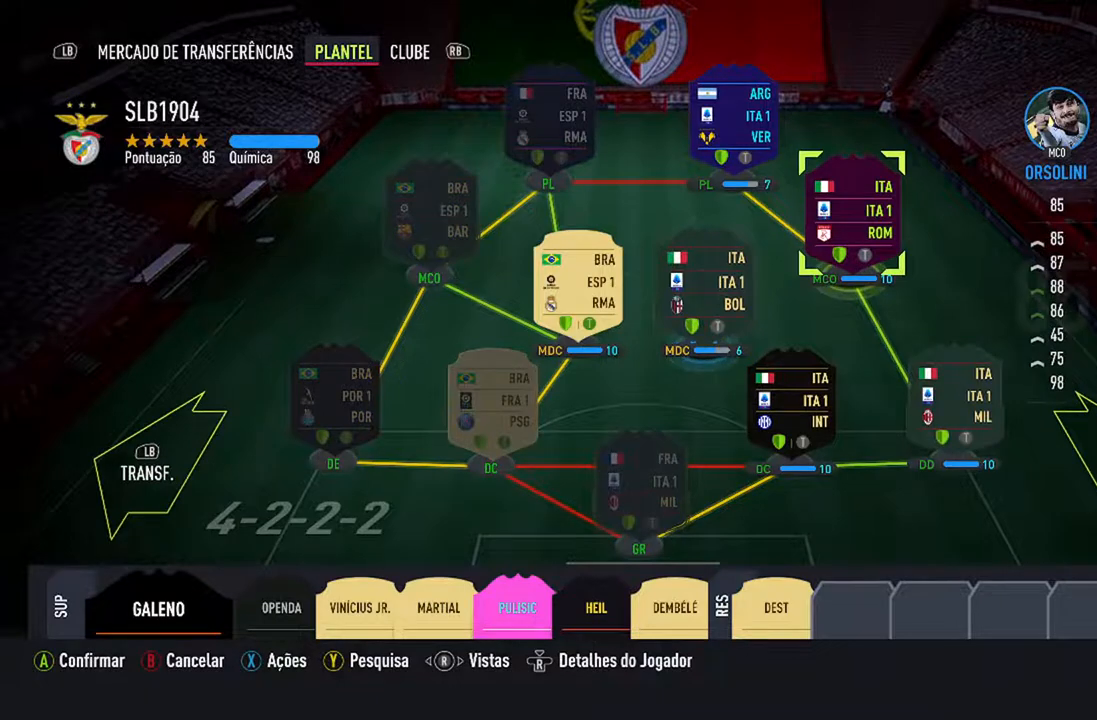
{"buttons": [], "left_stick": "center", "right_stick": "center", "events": []}
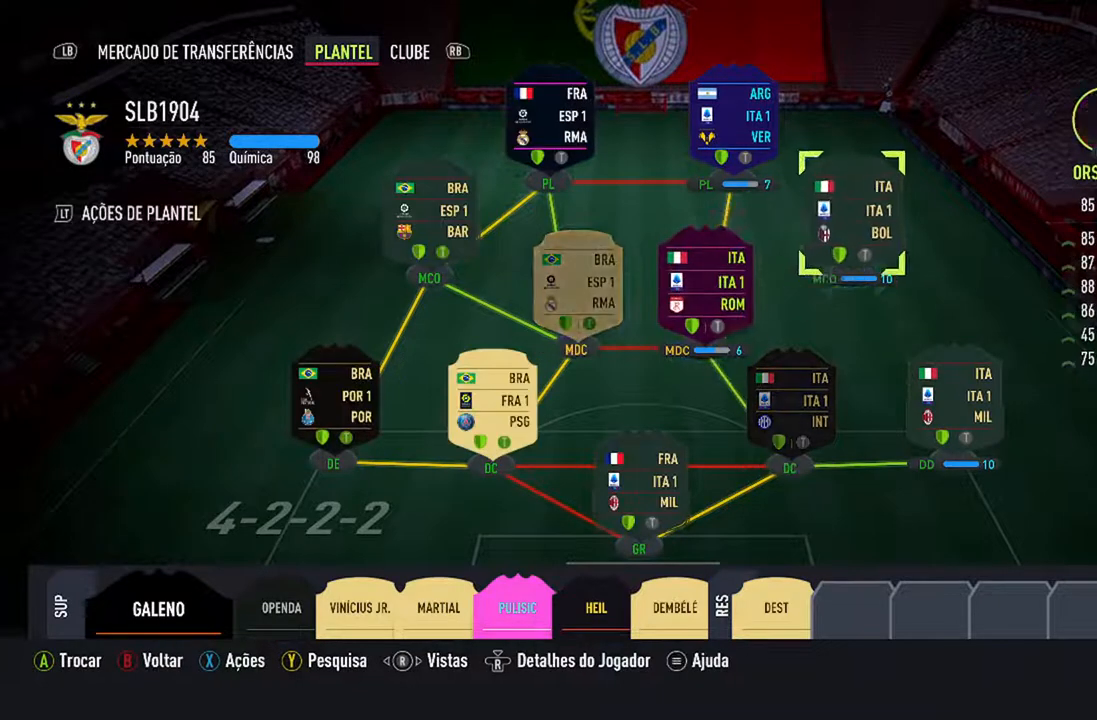
{"buttons": [], "left_stick": "center", "right_stick": "center", "events": []}
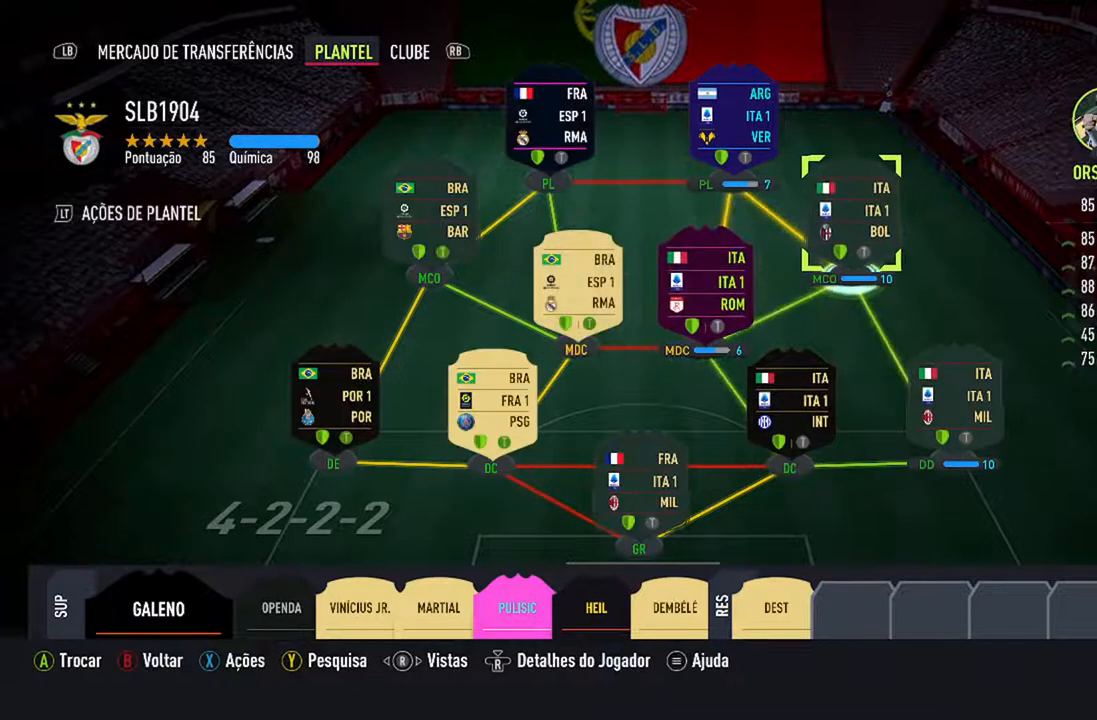
{"buttons": [], "left_stick": "center", "right_stick": "center", "events": [[200, "DPAD_LEFT", "down"], [333, "DPAD_LEFT", "up"]]}